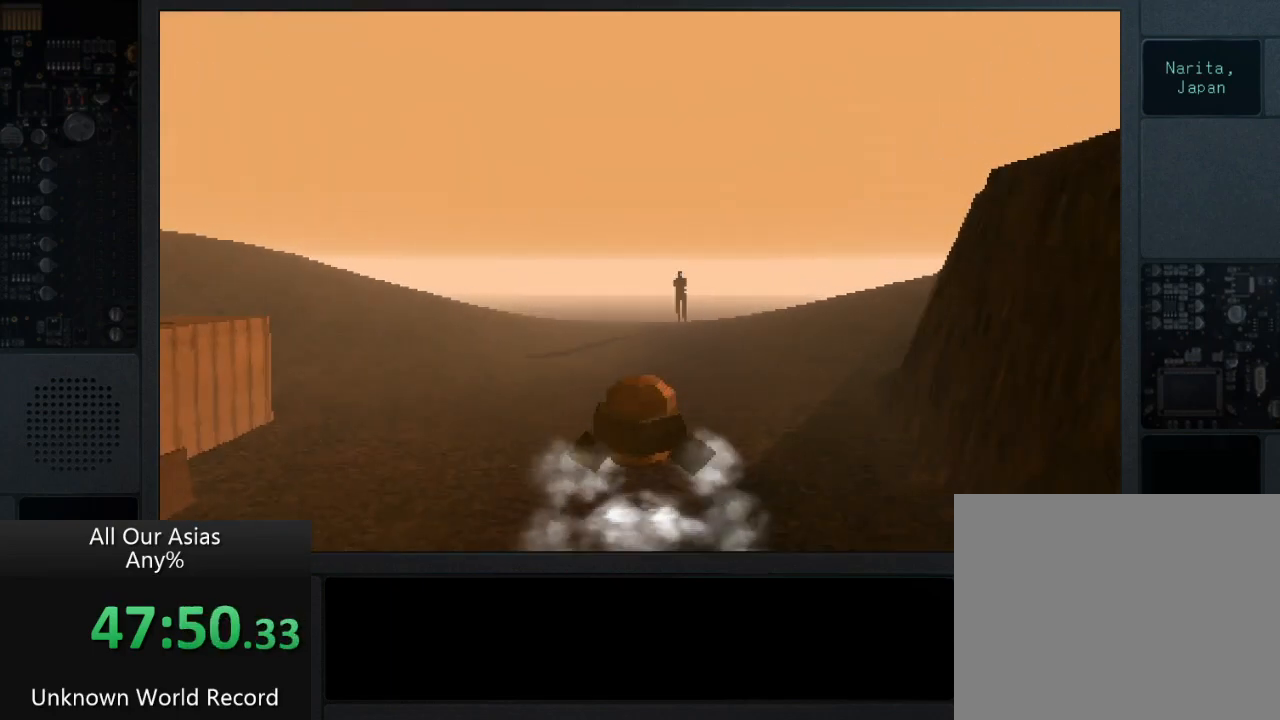
Gameplay with a controller (PlayStation layout); each line is a JSON object with the inputs held at the frame after it. "events" lists button and stick changes between this image and that frame as [ms after this image, input, new state], when the widget could be followed in between.
{"buttons": [], "left_stick": "up", "right_stick": "center", "events": [[83, "CROSS", "up"]]}
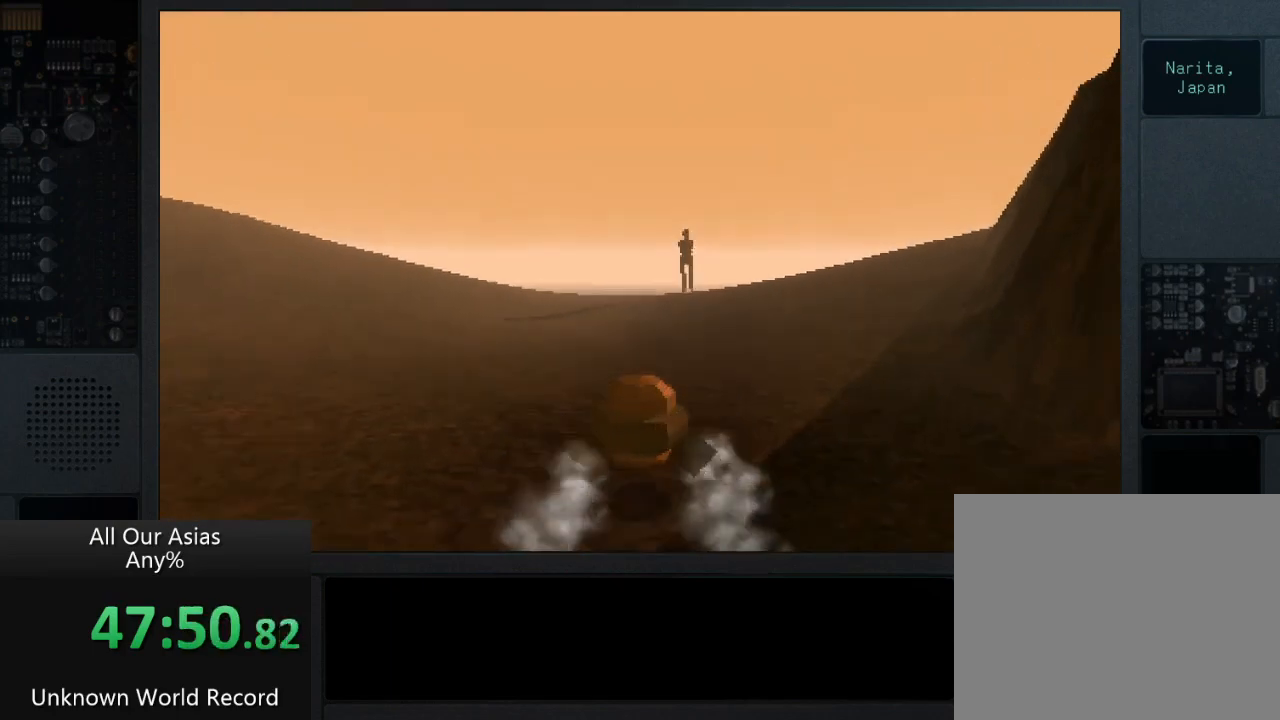
{"buttons": ["CROSS"], "left_stick": "up", "right_stick": "center", "events": [[83, "CROSS", "down"]]}
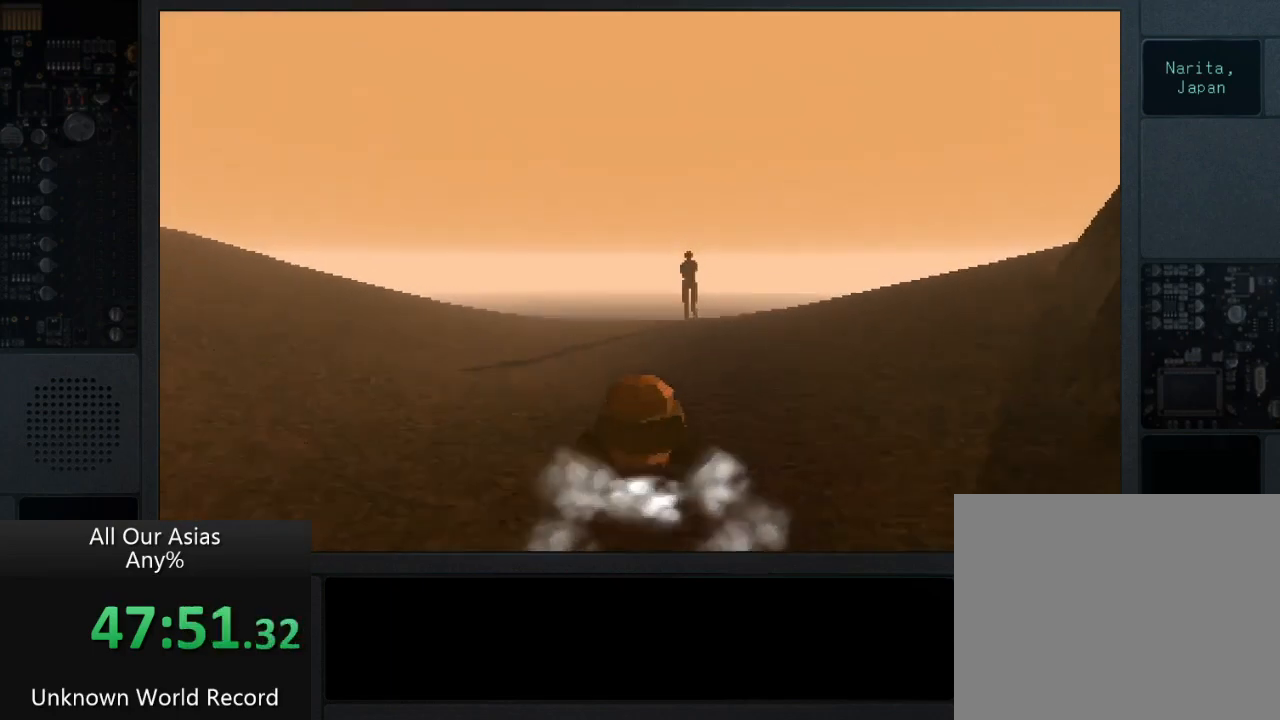
{"buttons": [], "left_stick": "up", "right_stick": "center", "events": [[267, "CROSS", "up"], [333, "CROSS", "down"], [483, "CROSS", "up"]]}
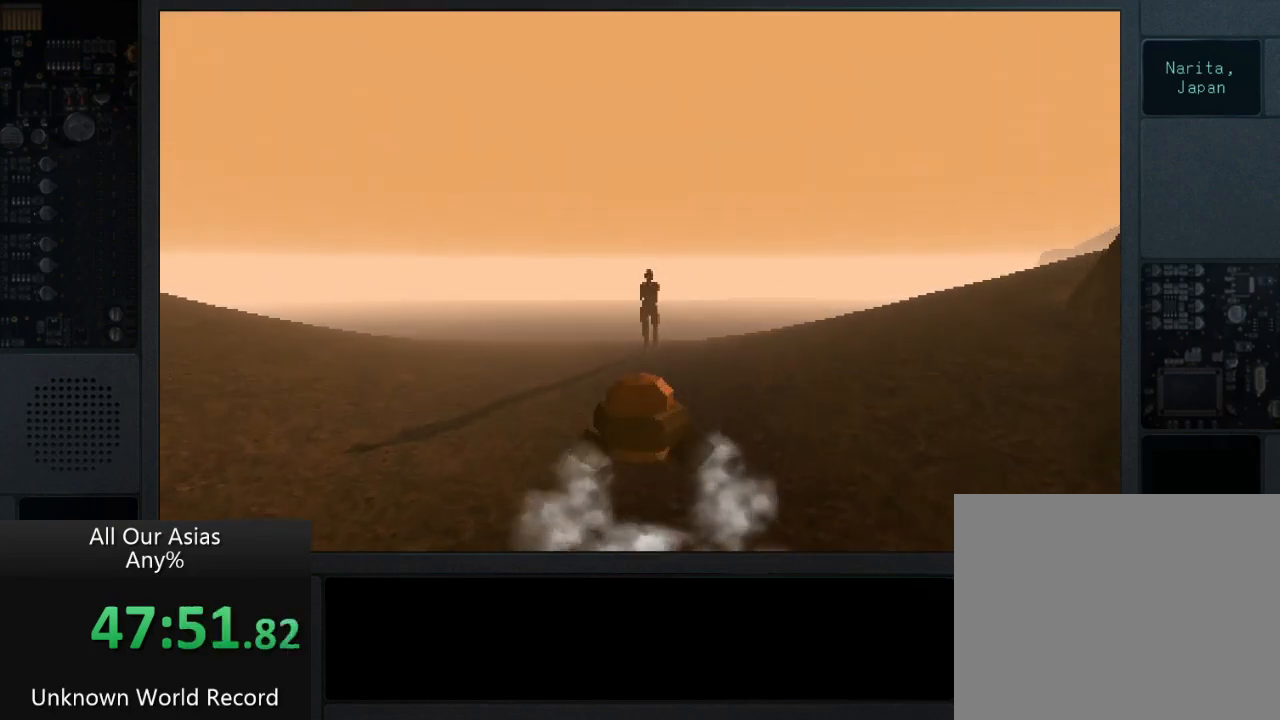
{"buttons": [], "left_stick": "up", "right_stick": "center", "events": []}
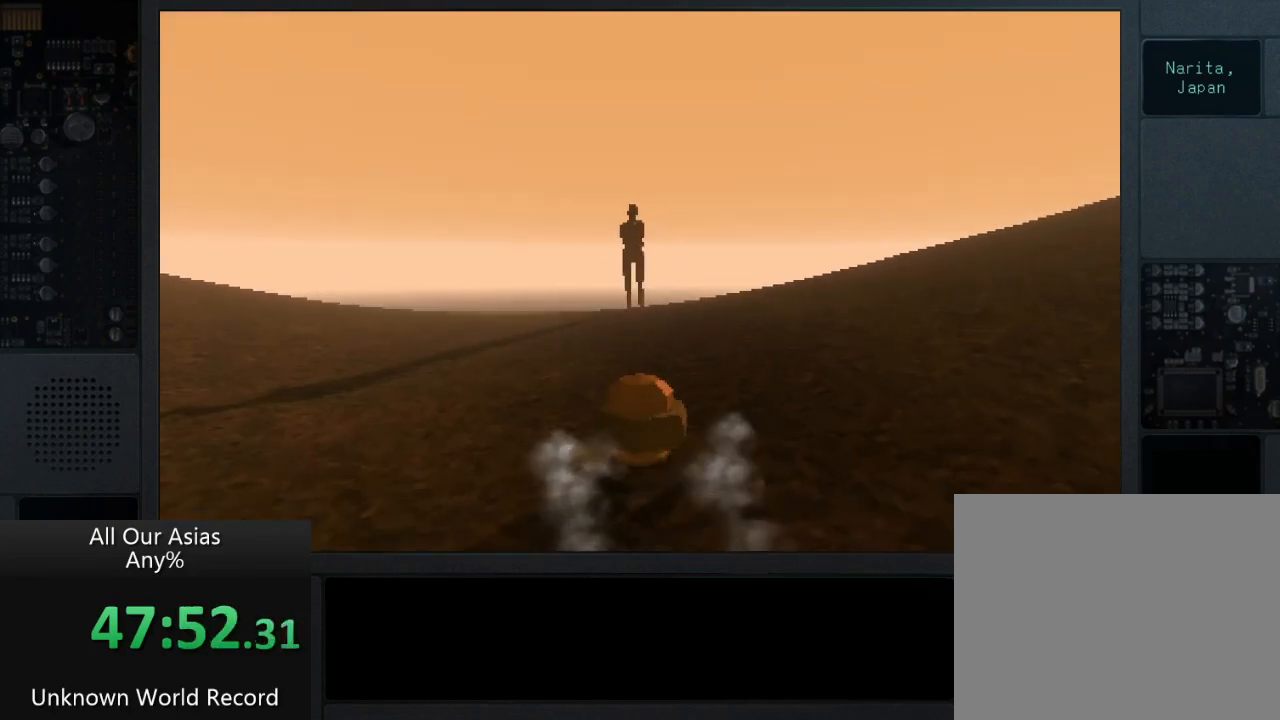
{"buttons": [], "left_stick": "up", "right_stick": "center", "events": []}
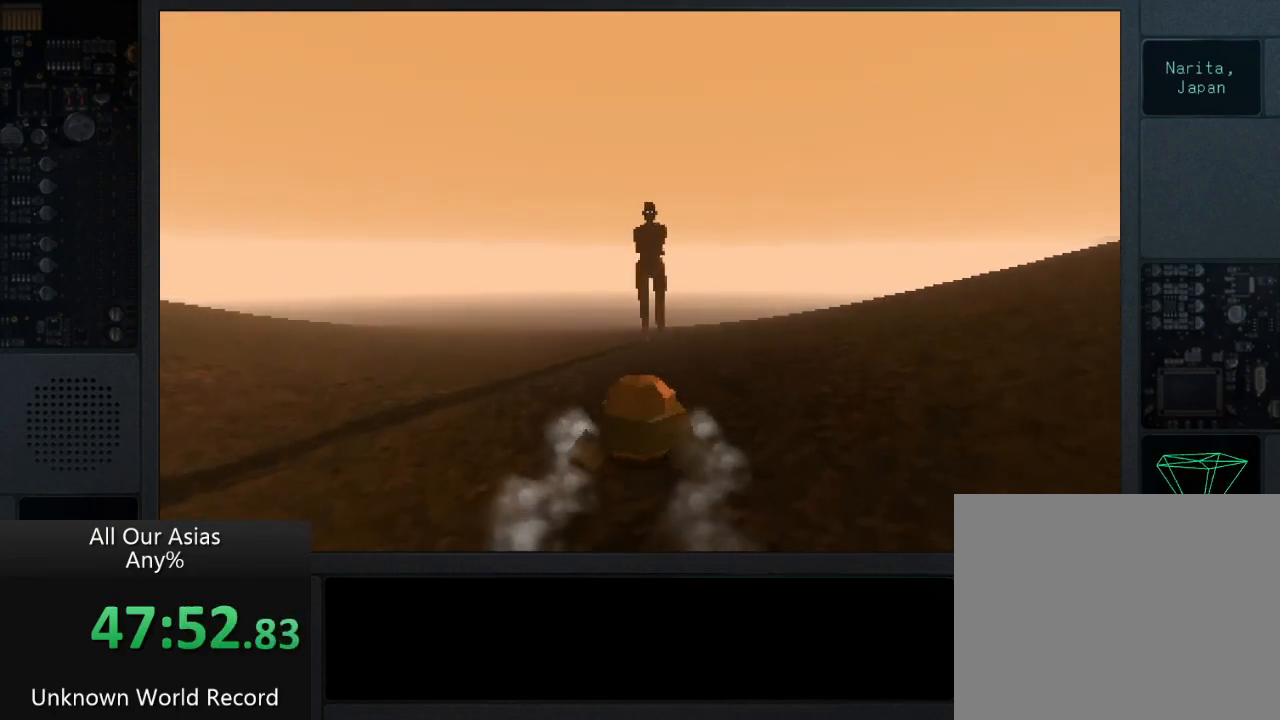
{"buttons": [], "left_stick": "center", "right_stick": "center", "events": [[50, "SQUARE", "down"], [100, "SQUARE", "up"], [200, "SQUARE", "down"], [267, "SQUARE", "up"], [350, "SQUARE", "down"], [400, "left_stick", "center"], [433, "SQUARE", "up"]]}
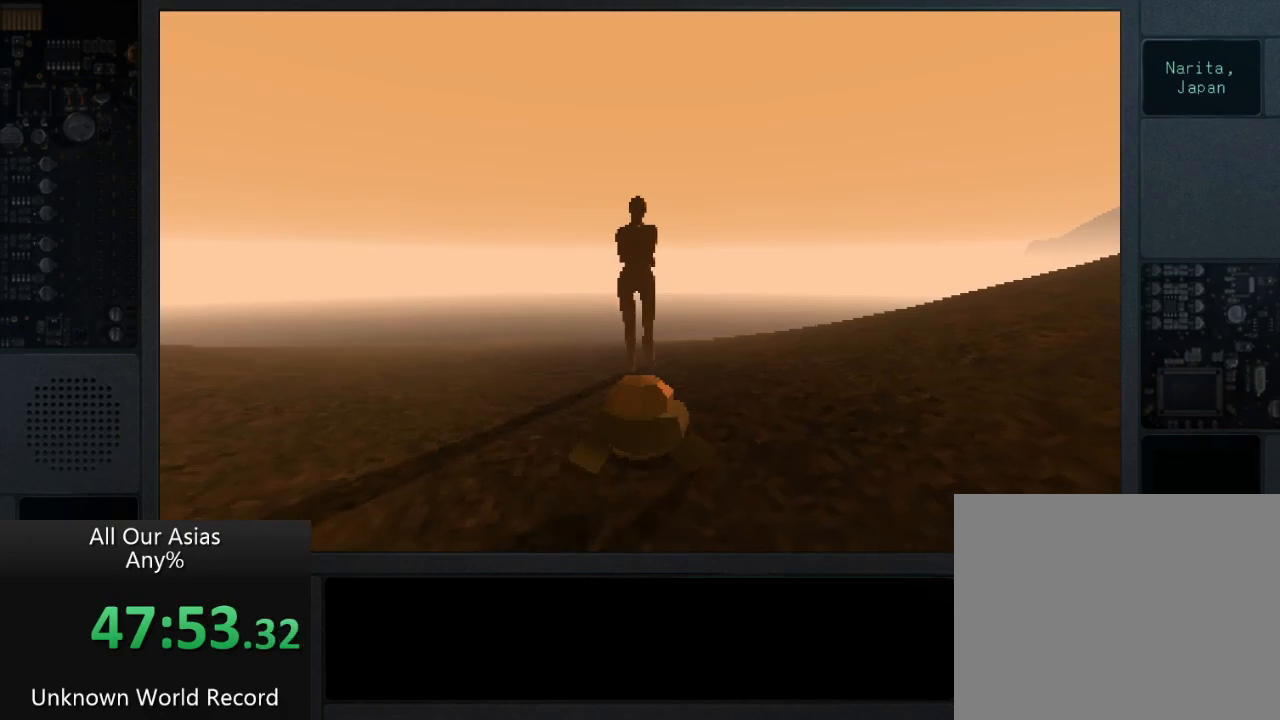
{"buttons": [], "left_stick": "down", "right_stick": "center", "events": [[17, "SQUARE", "down"], [83, "SQUARE", "up"], [200, "SQUARE", "down"], [267, "SQUARE", "up"], [300, "left_stick", "down"], [367, "SQUARE", "down"], [467, "SQUARE", "up"]]}
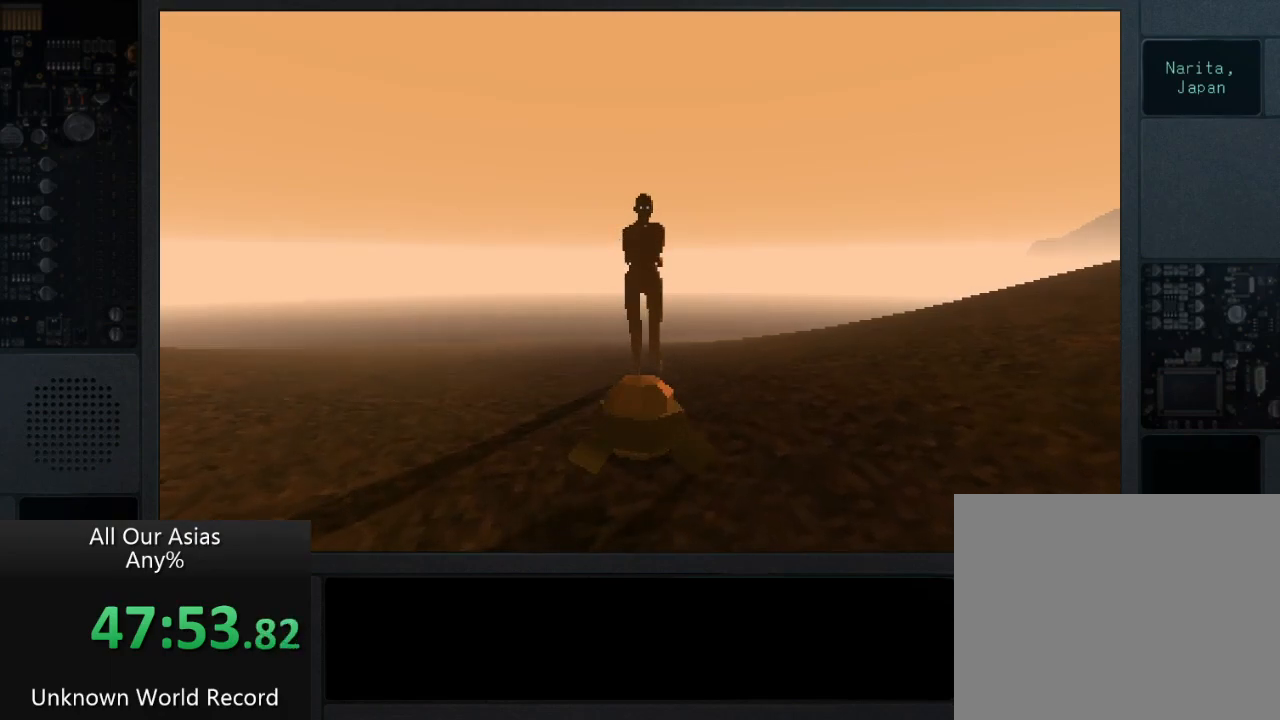
{"buttons": ["SQUARE"], "left_stick": "center", "right_stick": "center", "events": [[50, "SQUARE", "down"], [150, "SQUARE", "up"], [217, "left_stick", "center"], [233, "SQUARE", "down"], [333, "SQUARE", "up"], [433, "SQUARE", "down"]]}
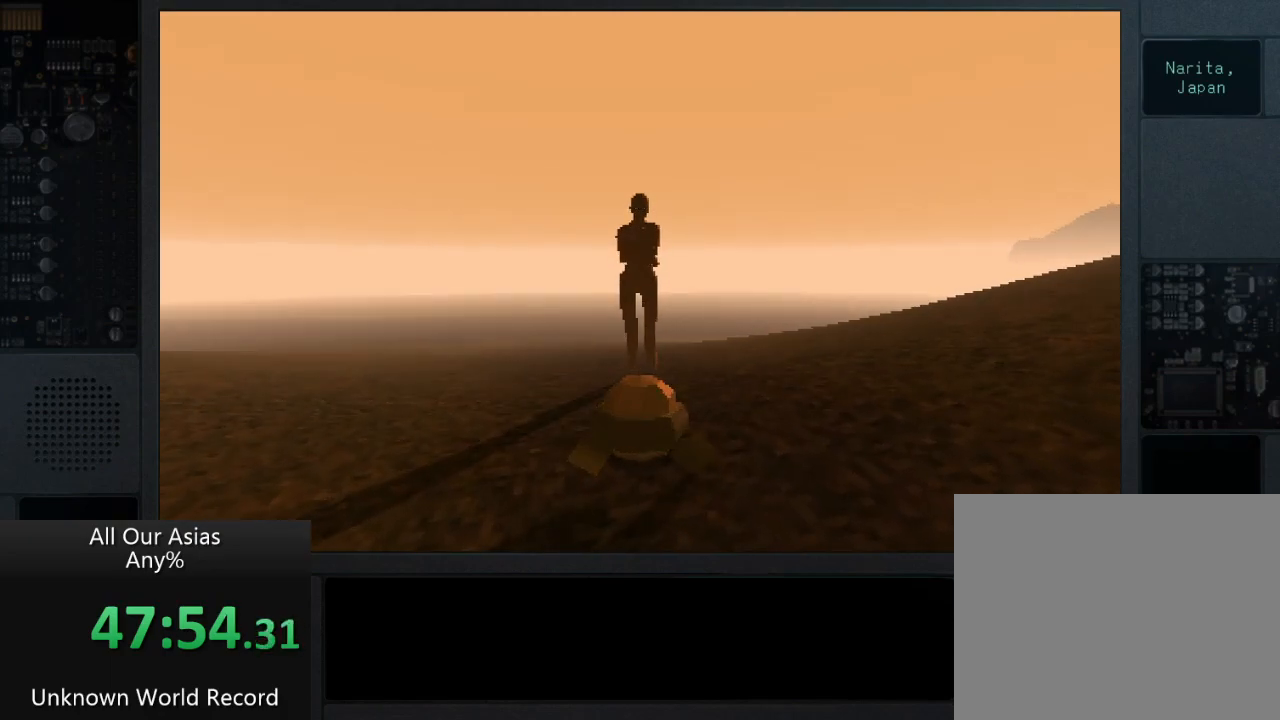
{"buttons": ["SQUARE"], "left_stick": "center", "right_stick": "center", "events": [[17, "SQUARE", "up"], [133, "SQUARE", "down"], [200, "SQUARE", "up"], [300, "SQUARE", "down"], [383, "SQUARE", "up"], [500, "SQUARE", "down"]]}
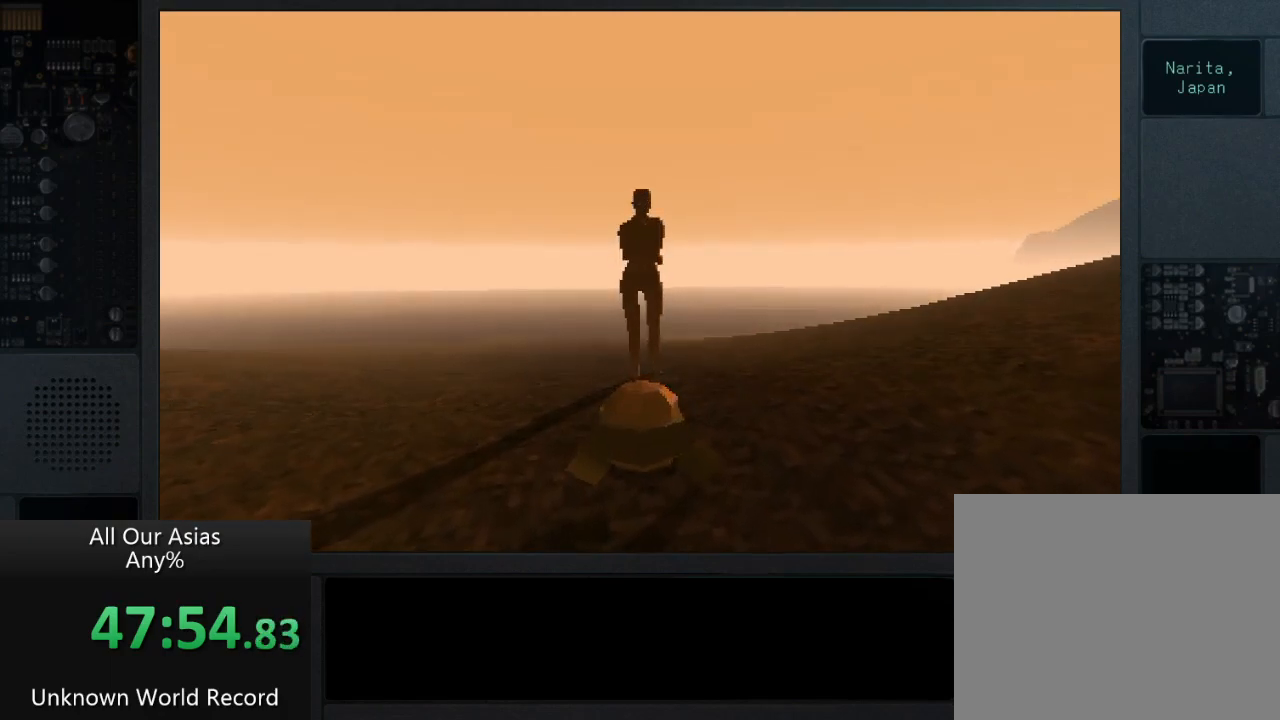
{"buttons": [], "left_stick": "center", "right_stick": "center", "events": [[67, "SQUARE", "up"], [200, "SQUARE", "down"], [250, "SQUARE", "up"], [350, "SQUARE", "down"], [450, "SQUARE", "up"]]}
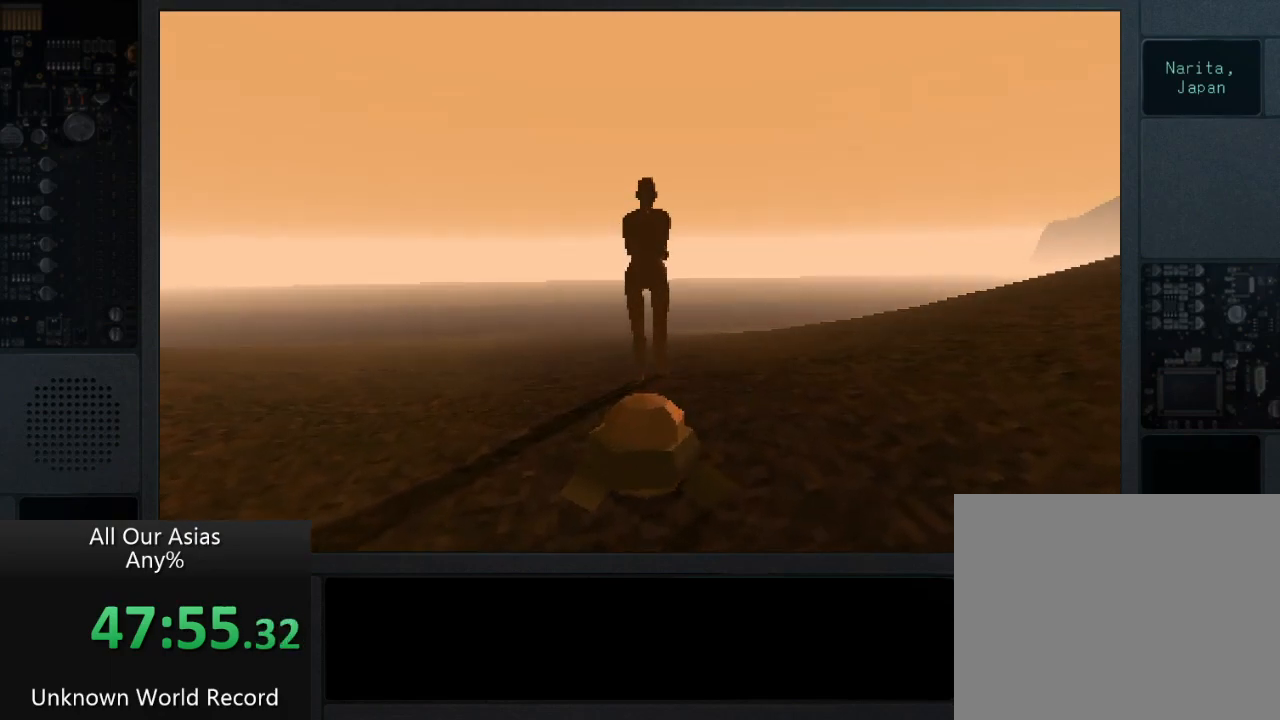
{"buttons": ["SQUARE"], "left_stick": "center", "right_stick": "center", "events": [[67, "SQUARE", "down"], [150, "SQUARE", "up"], [233, "SQUARE", "down"], [350, "SQUARE", "up"], [417, "SQUARE", "down"]]}
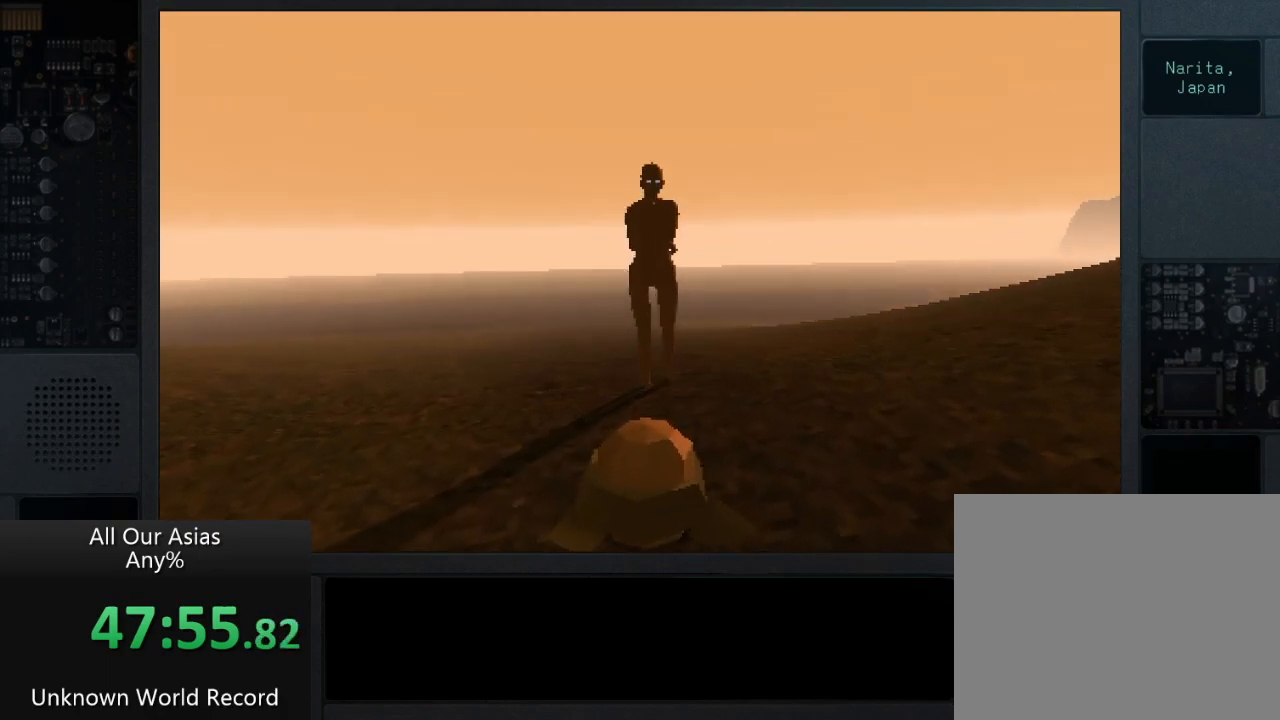
{"buttons": ["SQUARE"], "left_stick": "center", "right_stick": "center", "events": [[17, "SQUARE", "up"], [117, "SQUARE", "down"], [183, "SQUARE", "up"], [300, "SQUARE", "down"], [367, "SQUARE", "up"], [483, "SQUARE", "down"]]}
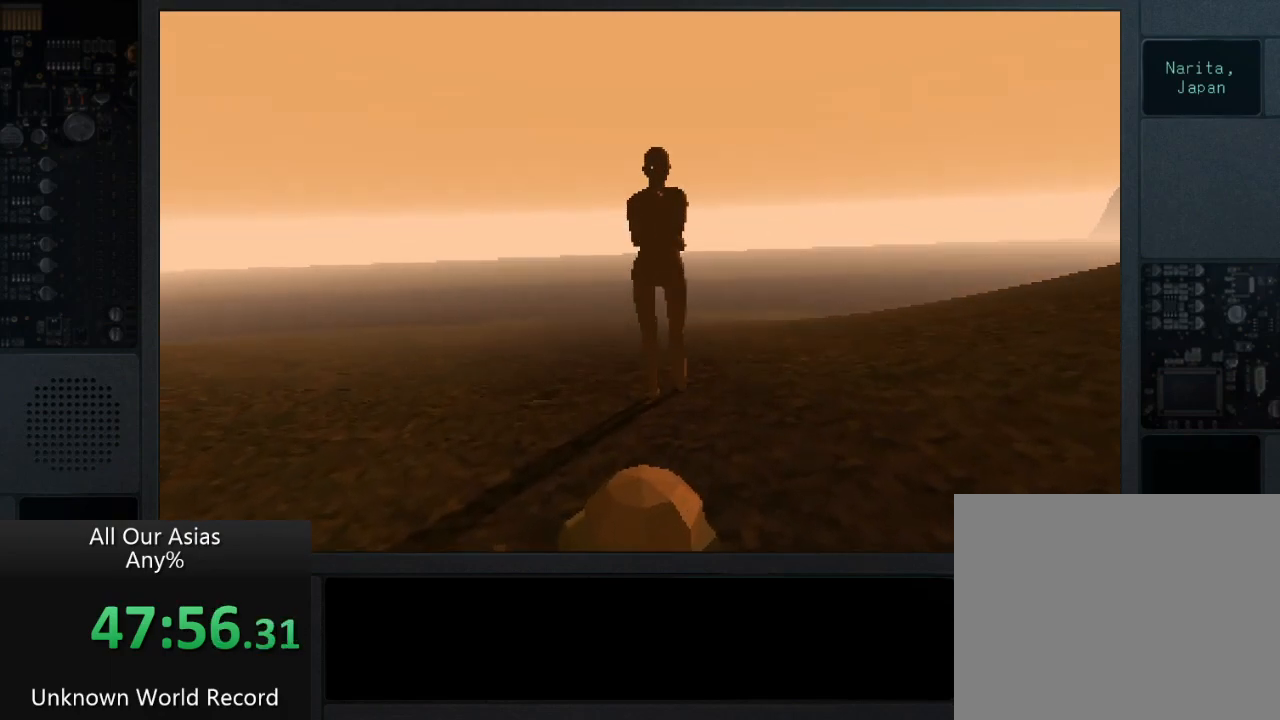
{"buttons": [], "left_stick": "center", "right_stick": "center", "events": [[83, "SQUARE", "up"], [167, "SQUARE", "down"], [267, "SQUARE", "up"], [367, "SQUARE", "down"], [467, "SQUARE", "up"]]}
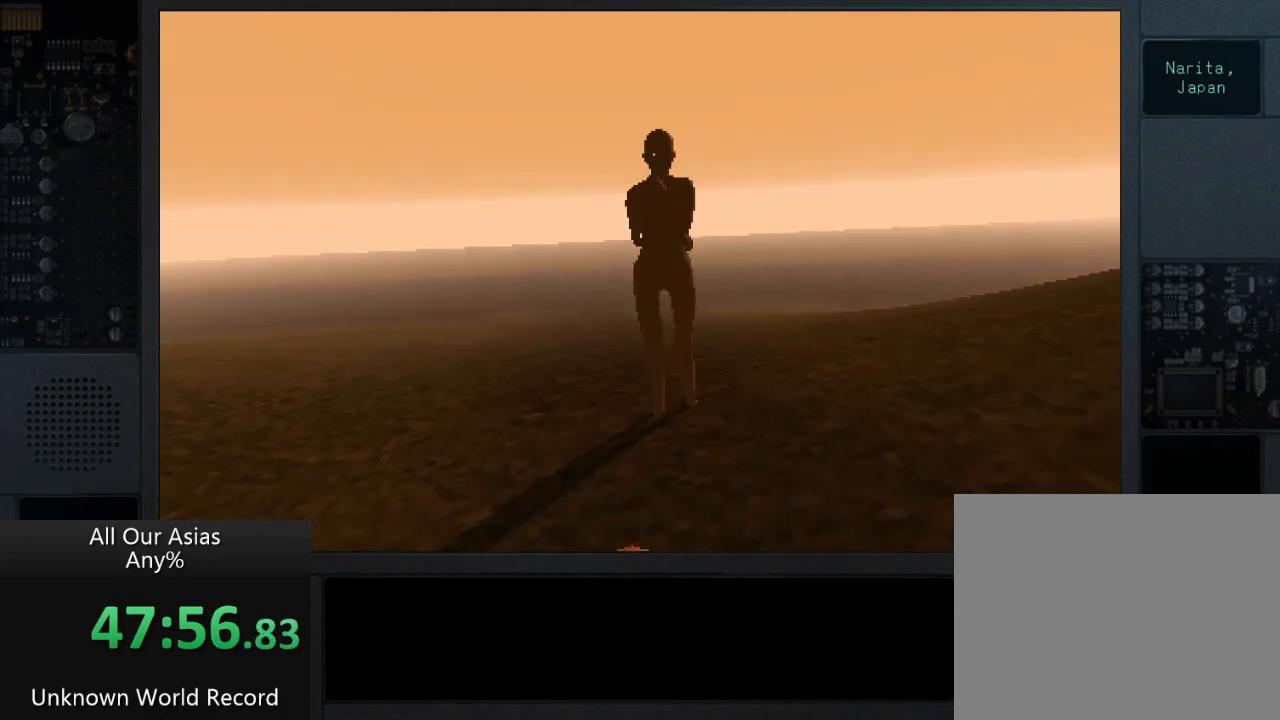
{"buttons": ["SQUARE"], "left_stick": "center", "right_stick": "center", "events": [[83, "SQUARE", "down"], [150, "SQUARE", "up"], [250, "SQUARE", "down"], [333, "SQUARE", "up"], [450, "SQUARE", "down"]]}
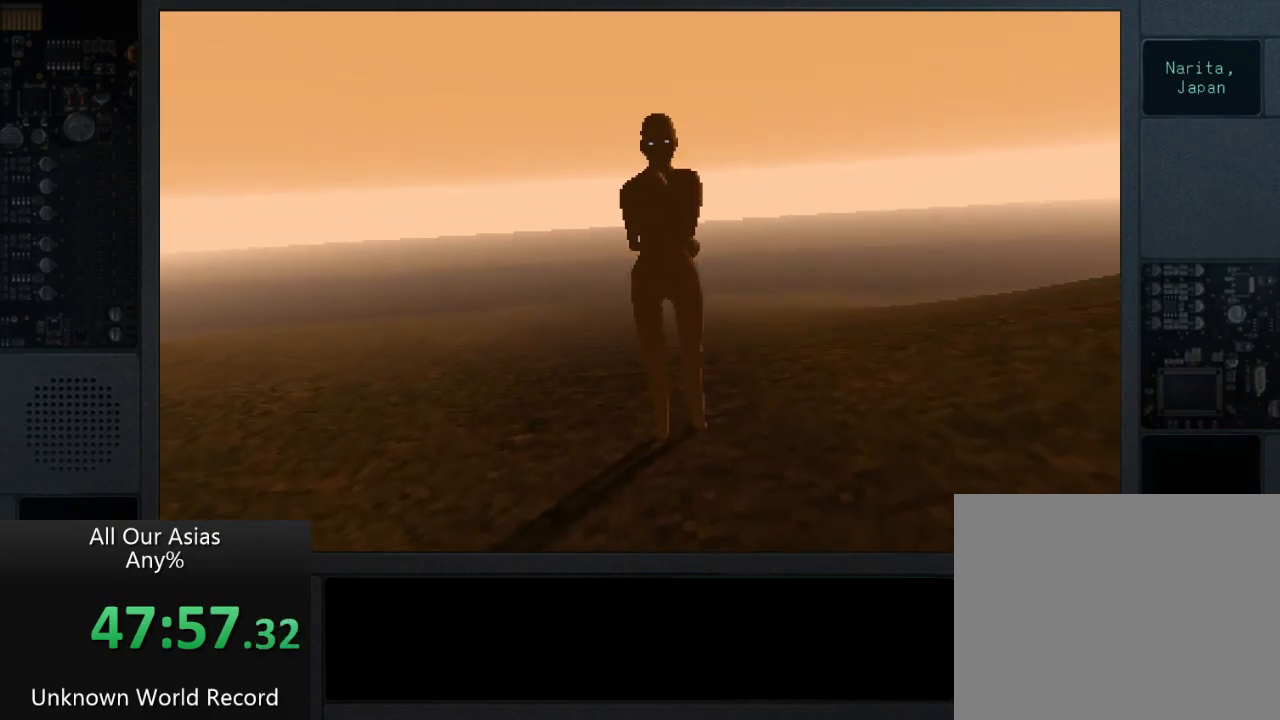
{"buttons": ["SQUARE"], "left_stick": "center", "right_stick": "center", "events": [[33, "SQUARE", "up"], [150, "SQUARE", "down"], [200, "SQUARE", "up"], [317, "SQUARE", "down"], [400, "SQUARE", "up"], [500, "SQUARE", "down"]]}
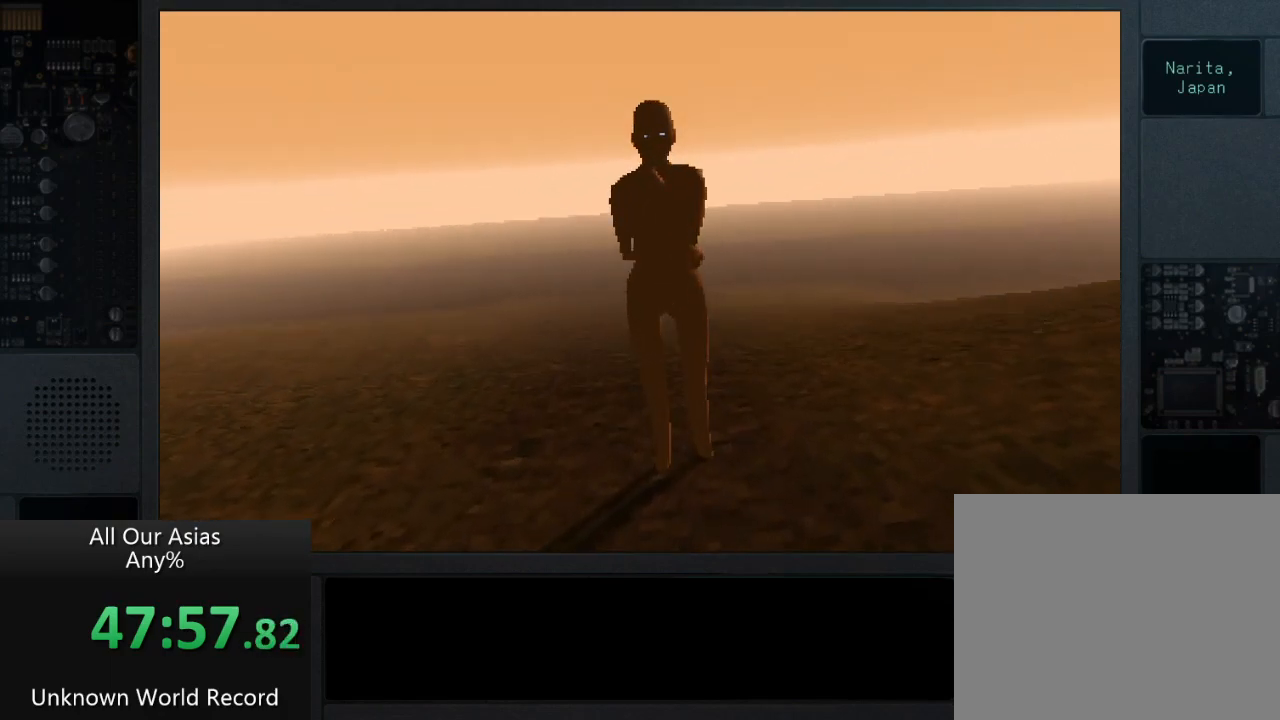
{"buttons": [], "left_stick": "center", "right_stick": "center", "events": [[83, "SQUARE", "up"], [183, "SQUARE", "down"], [250, "SQUARE", "up"], [367, "SQUARE", "down"], [467, "SQUARE", "up"]]}
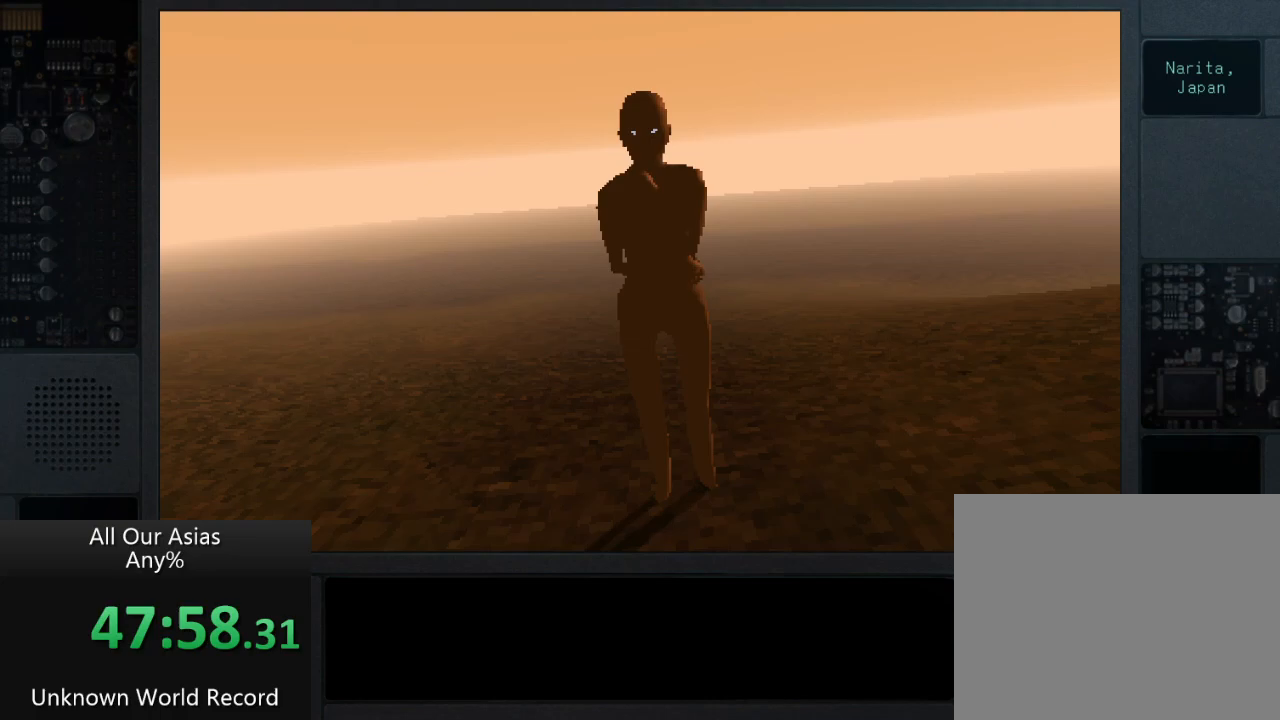
{"buttons": [], "left_stick": "center", "right_stick": "center", "events": [[50, "SQUARE", "down"], [133, "SQUARE", "up"], [233, "SQUARE", "down"], [317, "SQUARE", "up"], [417, "SQUARE", "down"], [483, "SQUARE", "up"]]}
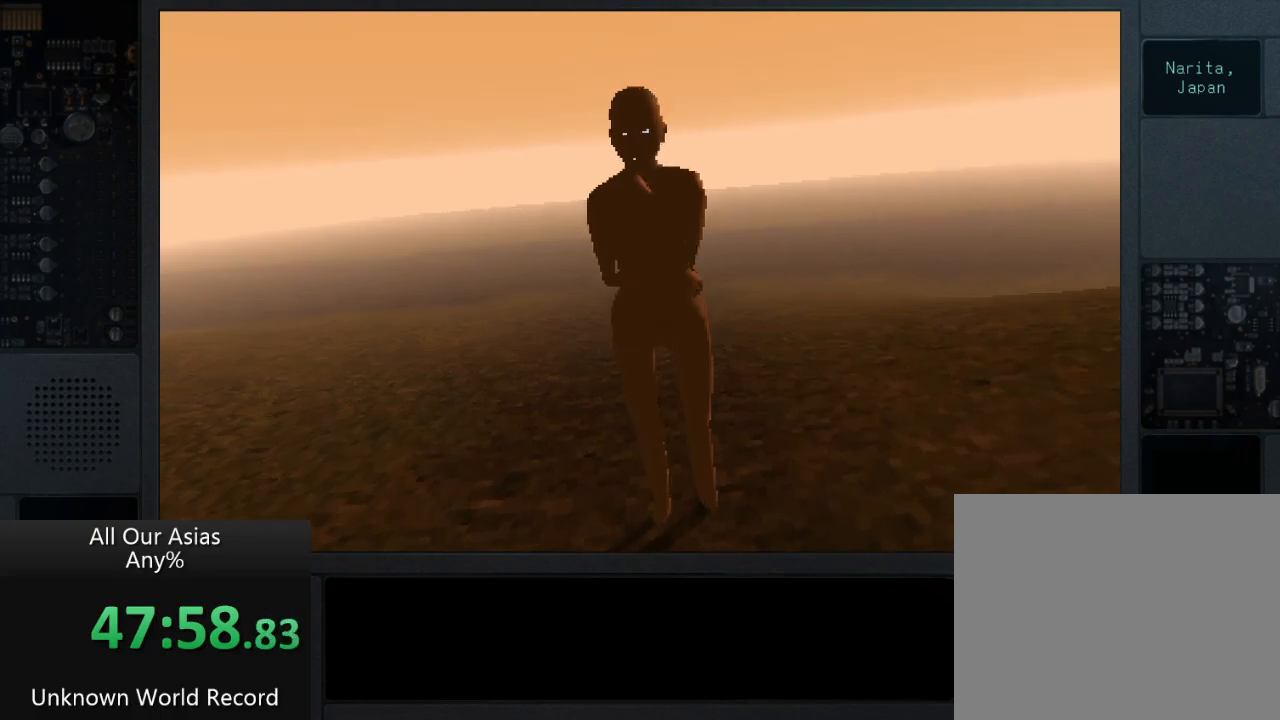
{"buttons": ["SQUARE"], "left_stick": "center", "right_stick": "center", "events": [[117, "SQUARE", "down"], [183, "SQUARE", "up"], [300, "SQUARE", "down"], [383, "SQUARE", "up"], [450, "SQUARE", "down"]]}
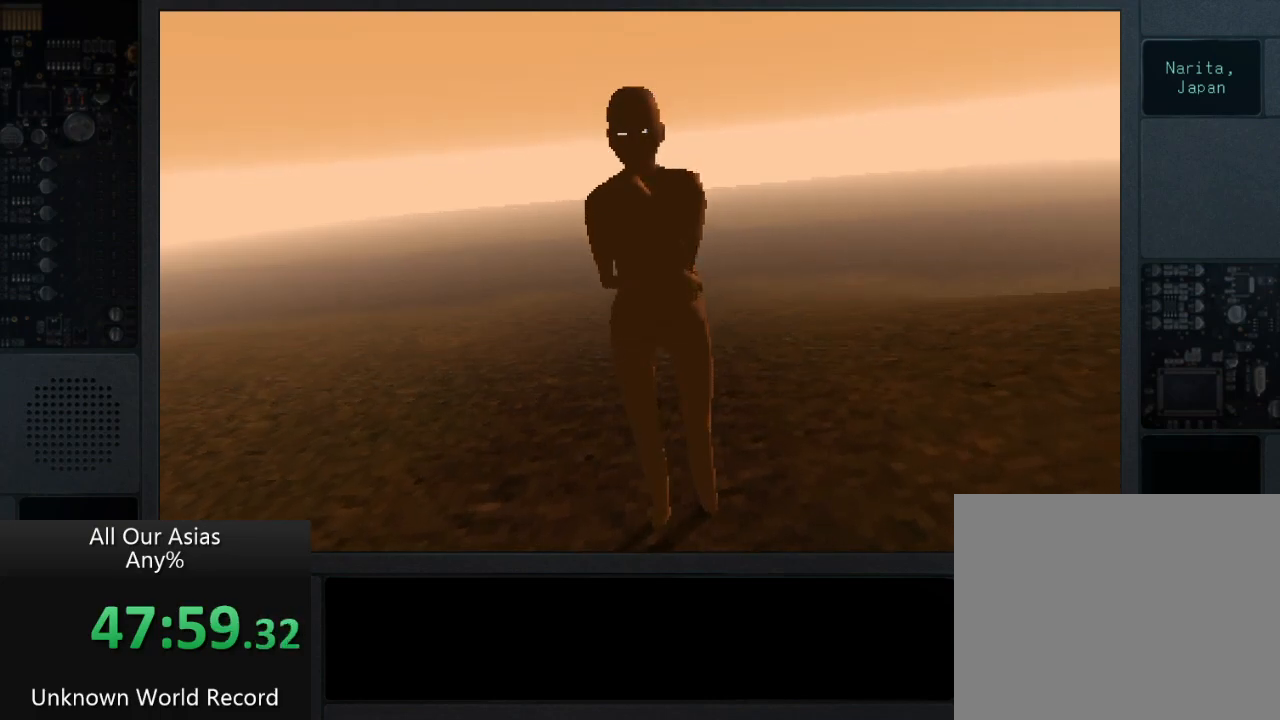
{"buttons": [], "left_stick": "center", "right_stick": "center", "events": [[67, "SQUARE", "up"], [150, "SQUARE", "down"], [233, "SQUARE", "up"], [350, "SQUARE", "down"], [433, "SQUARE", "up"]]}
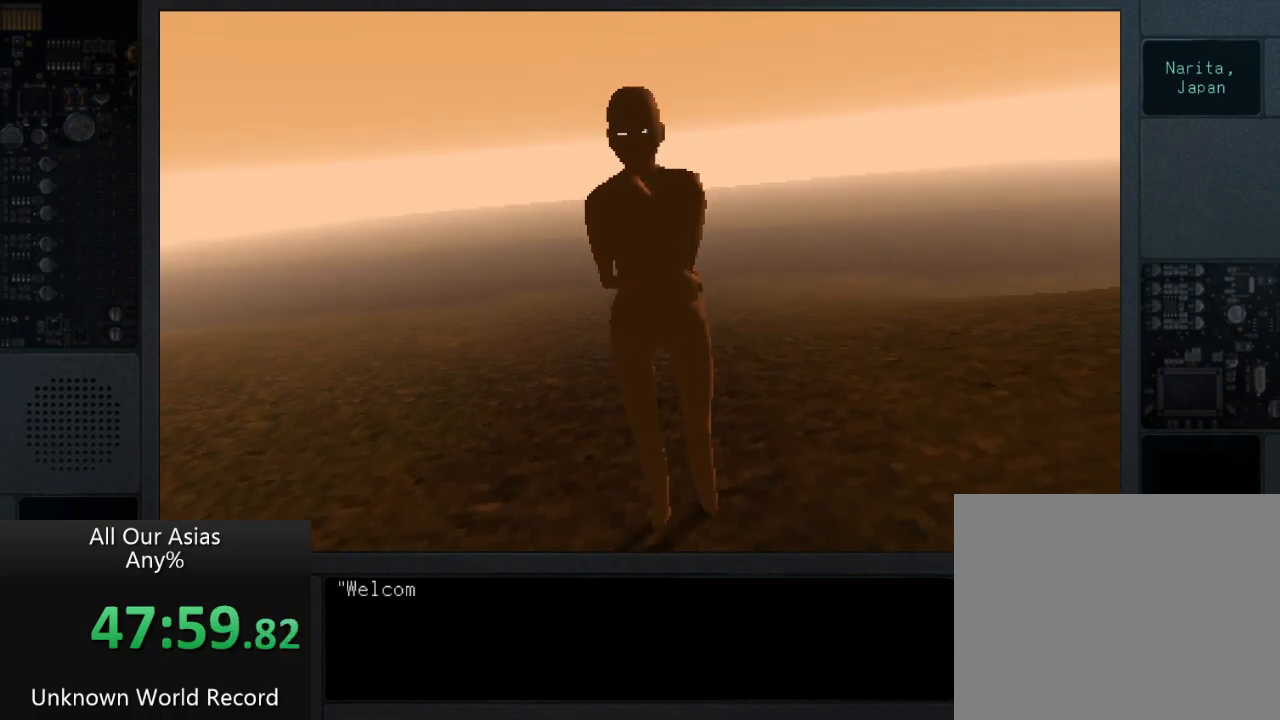
{"buttons": [], "left_stick": "center", "right_stick": "center", "events": [[50, "SQUARE", "down"], [117, "SQUARE", "up"], [233, "SQUARE", "down"], [300, "SQUARE", "up"], [400, "SQUARE", "down"], [483, "SQUARE", "up"]]}
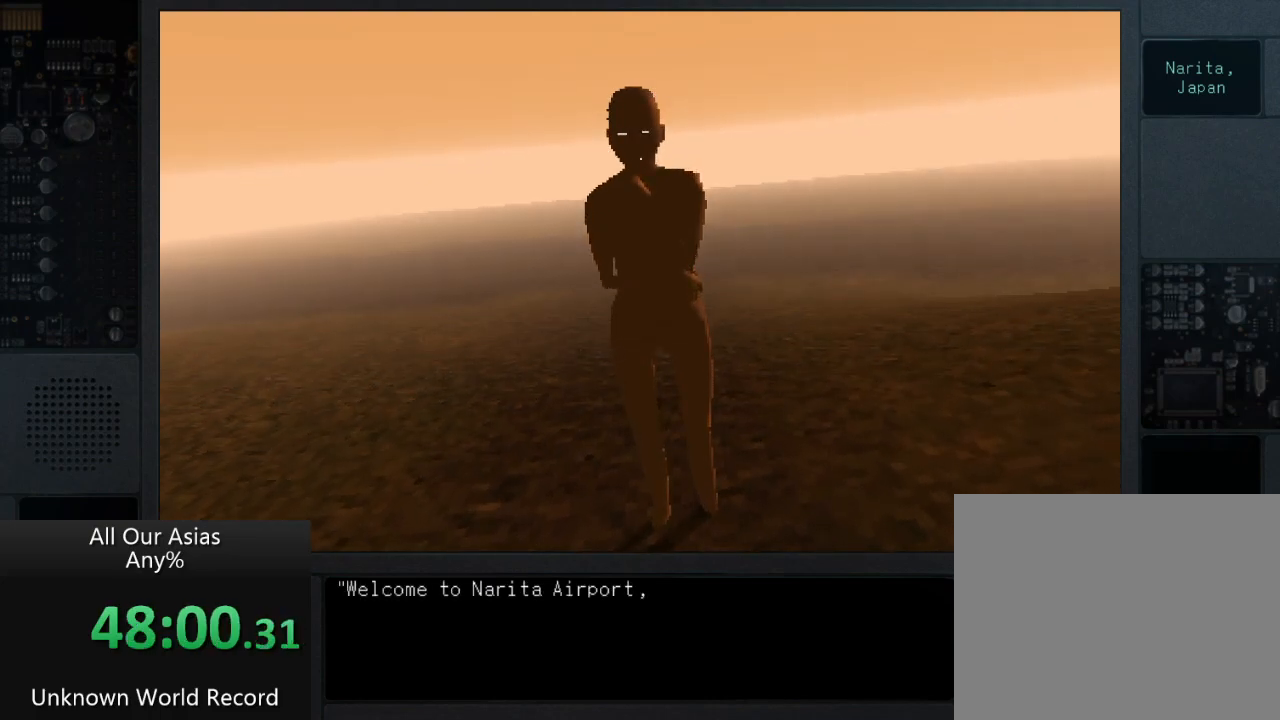
{"buttons": [], "left_stick": "center", "right_stick": "center", "events": [[100, "SQUARE", "down"], [183, "SQUARE", "up"], [250, "SQUARE", "down"], [350, "SQUARE", "up"], [450, "SQUARE", "down"], [500, "SQUARE", "up"]]}
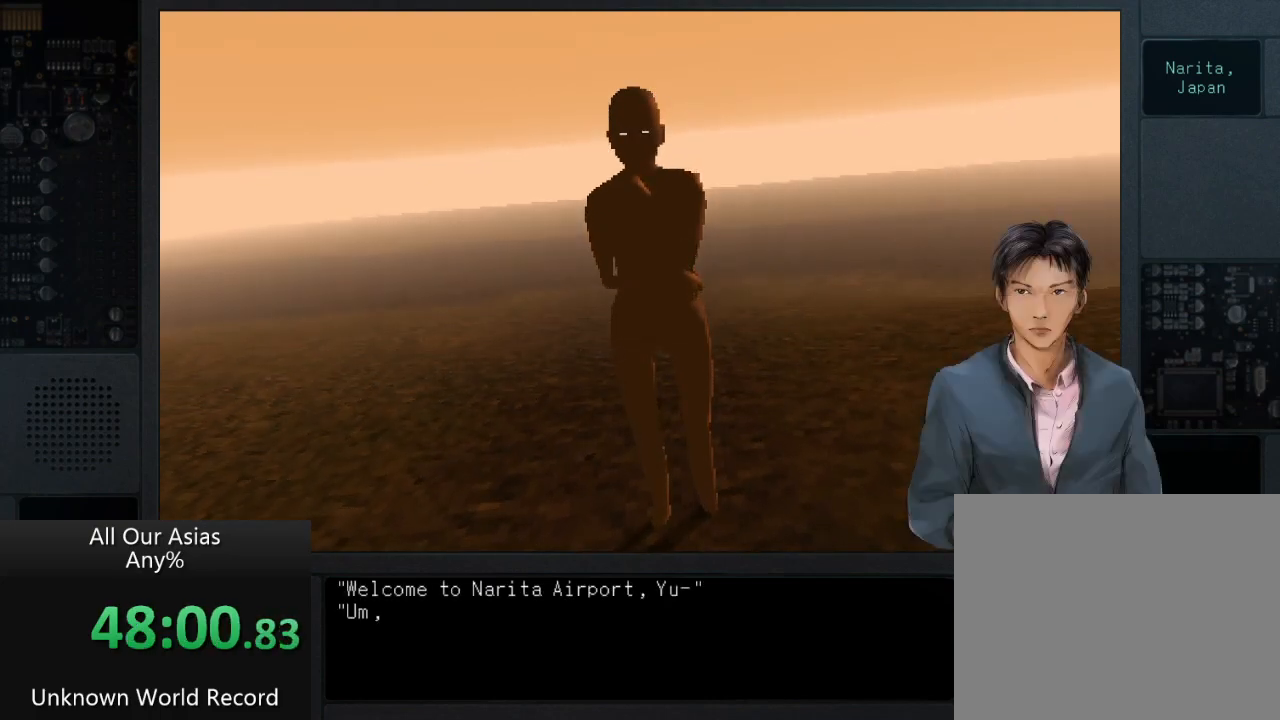
{"buttons": ["SQUARE"], "left_stick": "center", "right_stick": "center", "events": [[117, "SQUARE", "down"], [183, "SQUARE", "up"], [283, "SQUARE", "down"], [350, "SQUARE", "up"], [450, "SQUARE", "down"]]}
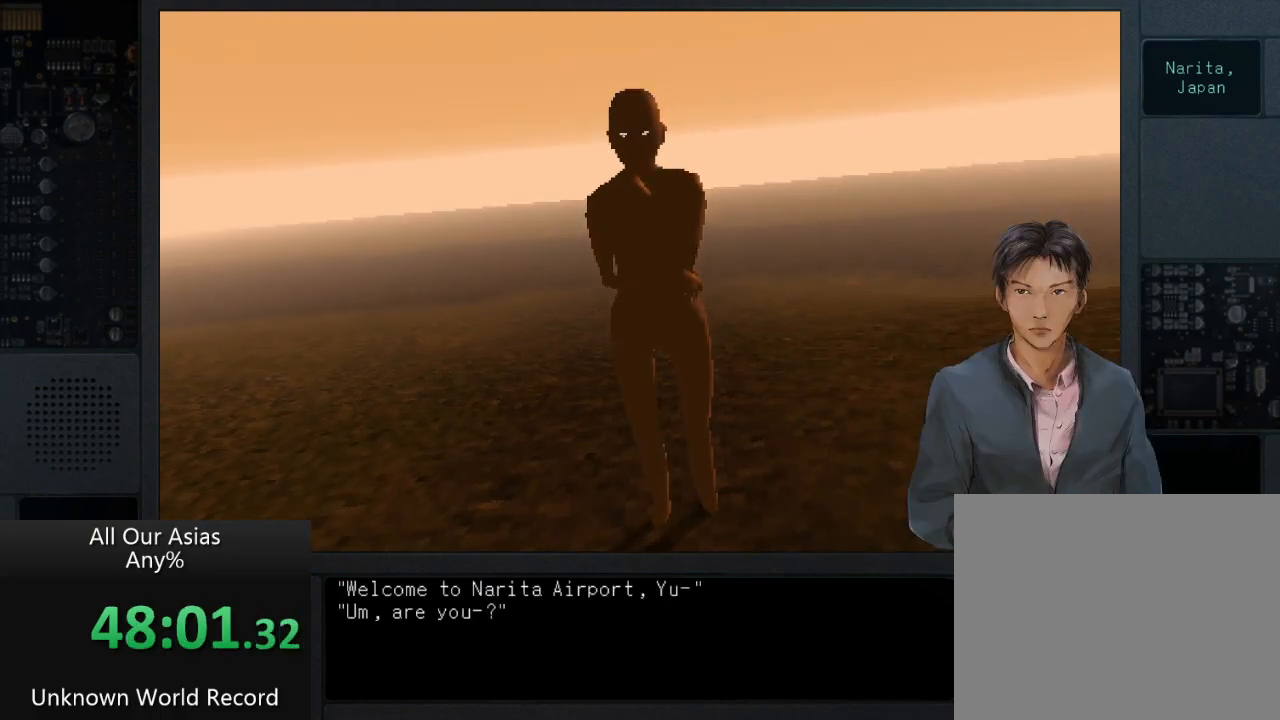
{"buttons": ["SQUARE"], "left_stick": "center", "right_stick": "center", "events": [[50, "SQUARE", "up"], [133, "SQUARE", "down"], [200, "SQUARE", "up"], [317, "SQUARE", "down"], [417, "SQUARE", "up"], [500, "SQUARE", "down"]]}
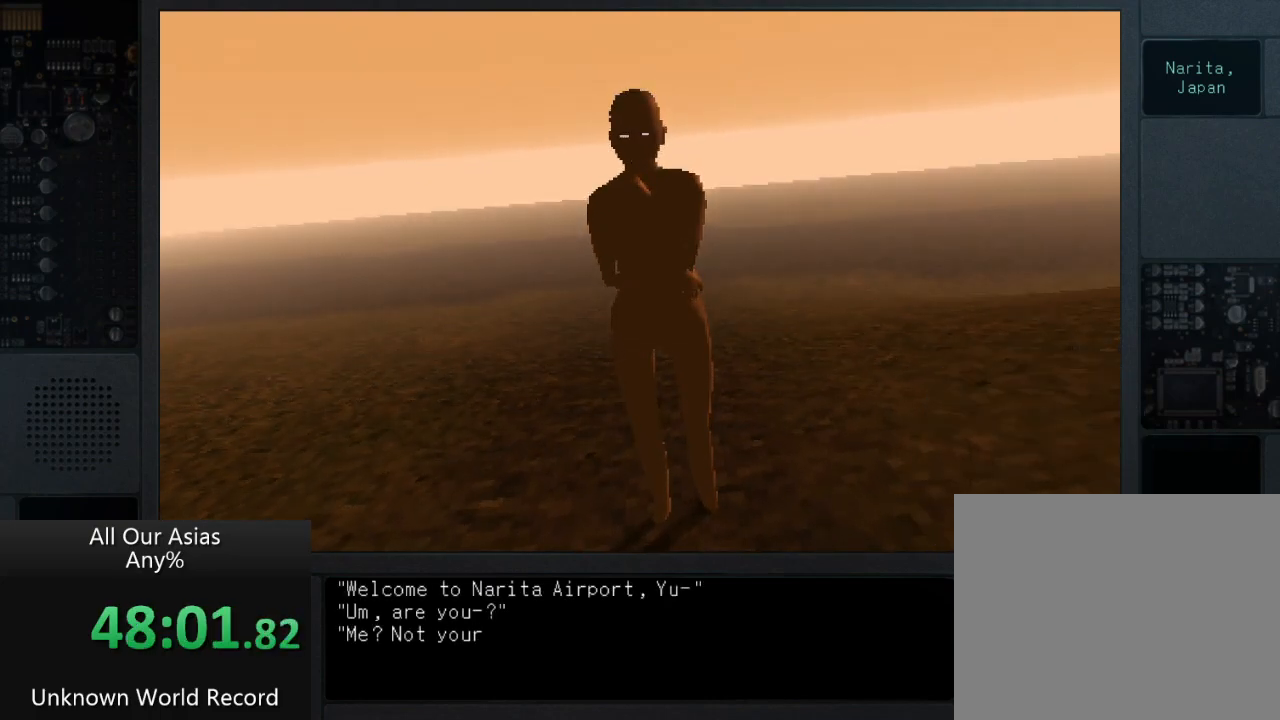
{"buttons": [], "left_stick": "center", "right_stick": "center", "events": [[83, "SQUARE", "up"], [183, "SQUARE", "down"], [300, "SQUARE", "up"], [400, "SQUARE", "down"], [500, "SQUARE", "up"]]}
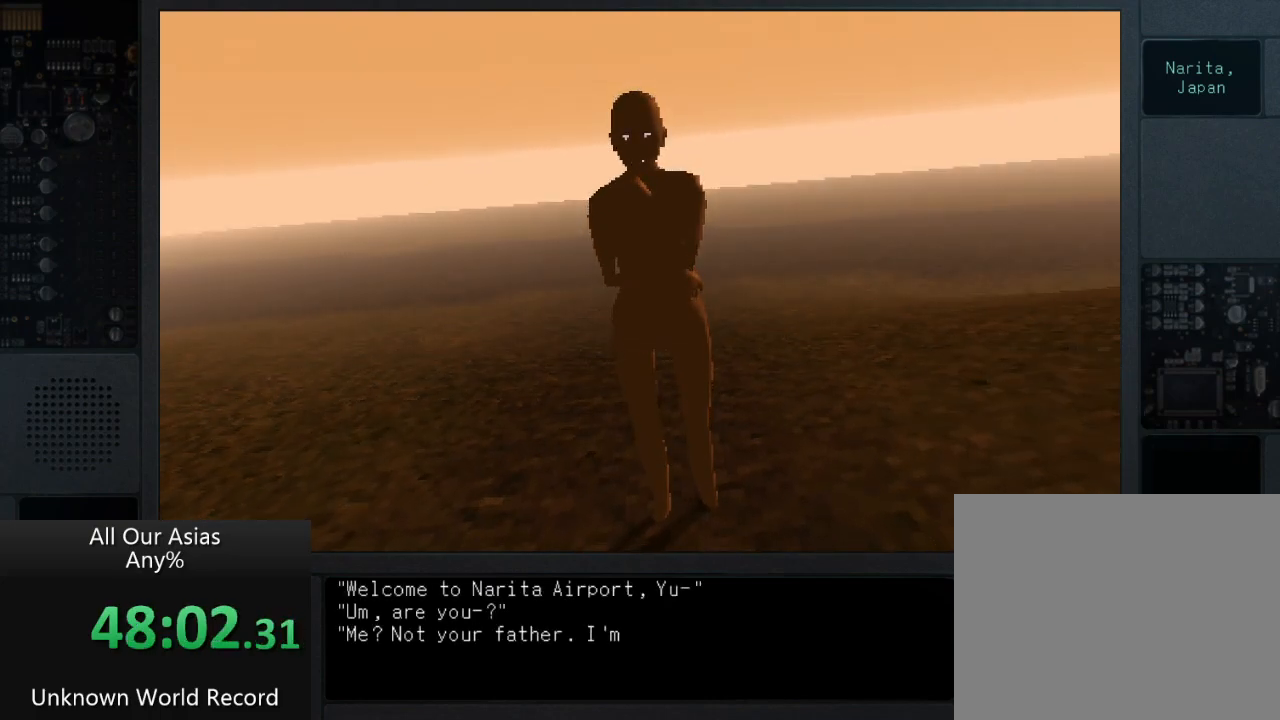
{"buttons": [], "left_stick": "center", "right_stick": "center", "events": [[117, "SQUARE", "down"], [200, "SQUARE", "up"], [333, "SQUARE", "down"], [450, "SQUARE", "up"]]}
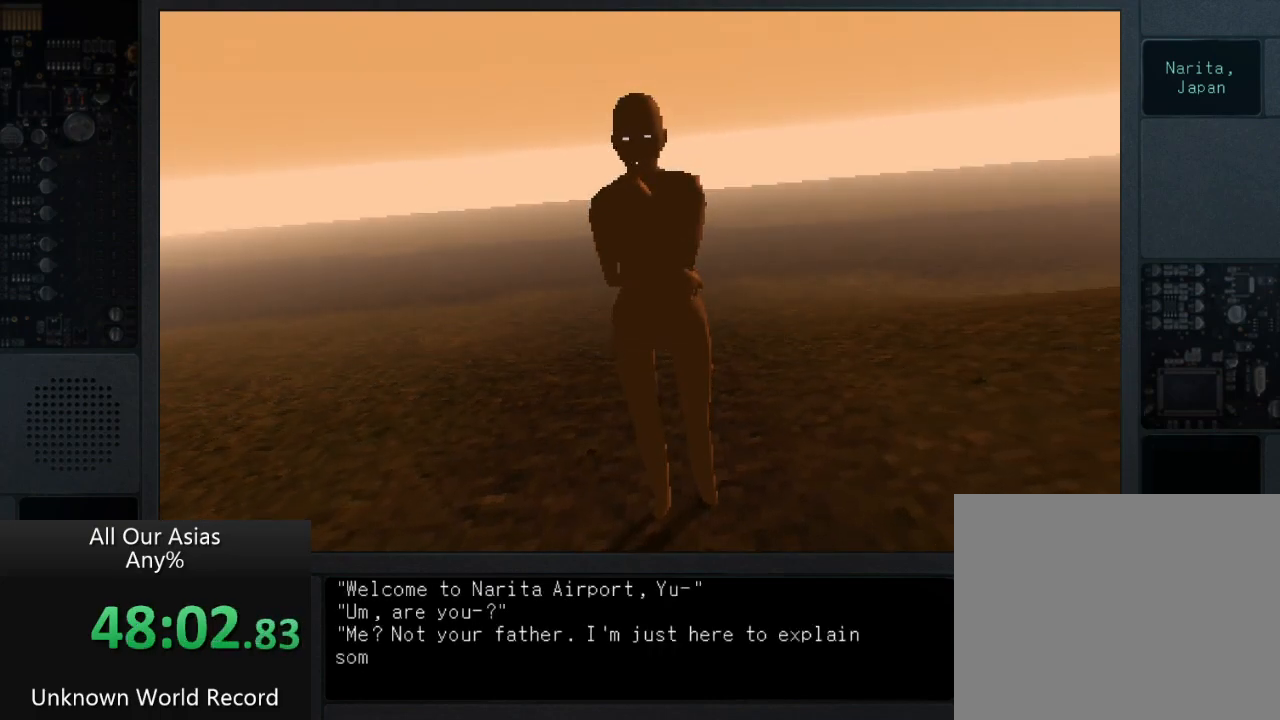
{"buttons": ["SQUARE"], "left_stick": "center", "right_stick": "center", "events": [[50, "SQUARE", "down"], [200, "SQUARE", "up"], [300, "SQUARE", "down"], [383, "SQUARE", "up"], [500, "SQUARE", "down"]]}
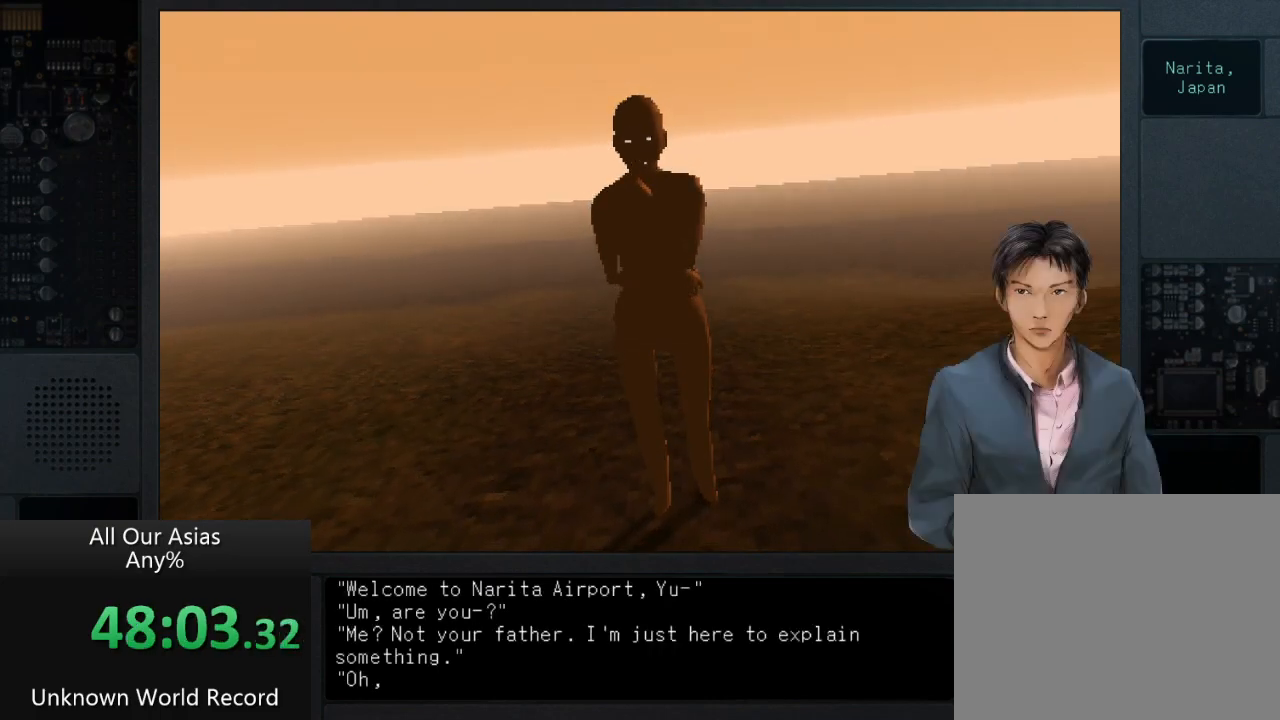
{"buttons": ["SQUARE"], "left_stick": "center", "right_stick": "center", "events": [[100, "SQUARE", "up"], [183, "SQUARE", "down"], [317, "SQUARE", "up"], [400, "SQUARE", "down"]]}
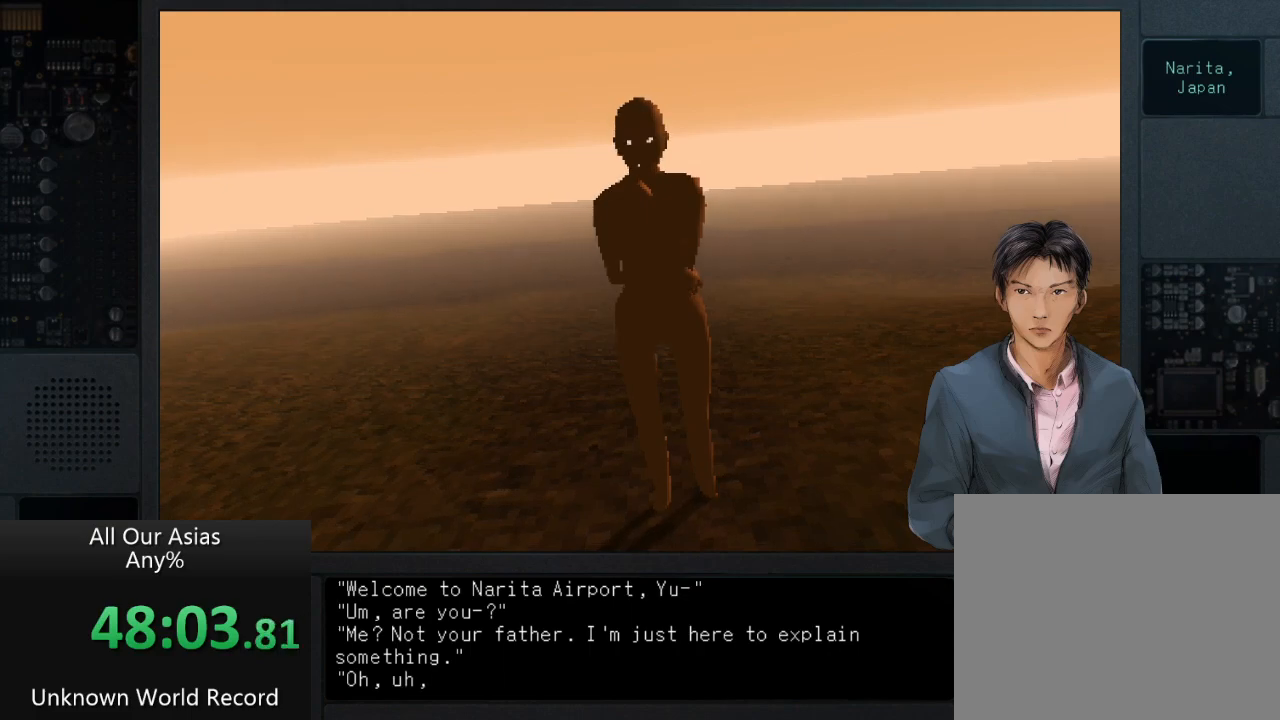
{"buttons": [], "left_stick": "center", "right_stick": "center", "events": [[33, "SQUARE", "up"], [133, "SQUARE", "down"], [233, "SQUARE", "up"], [333, "SQUARE", "down"], [450, "SQUARE", "up"]]}
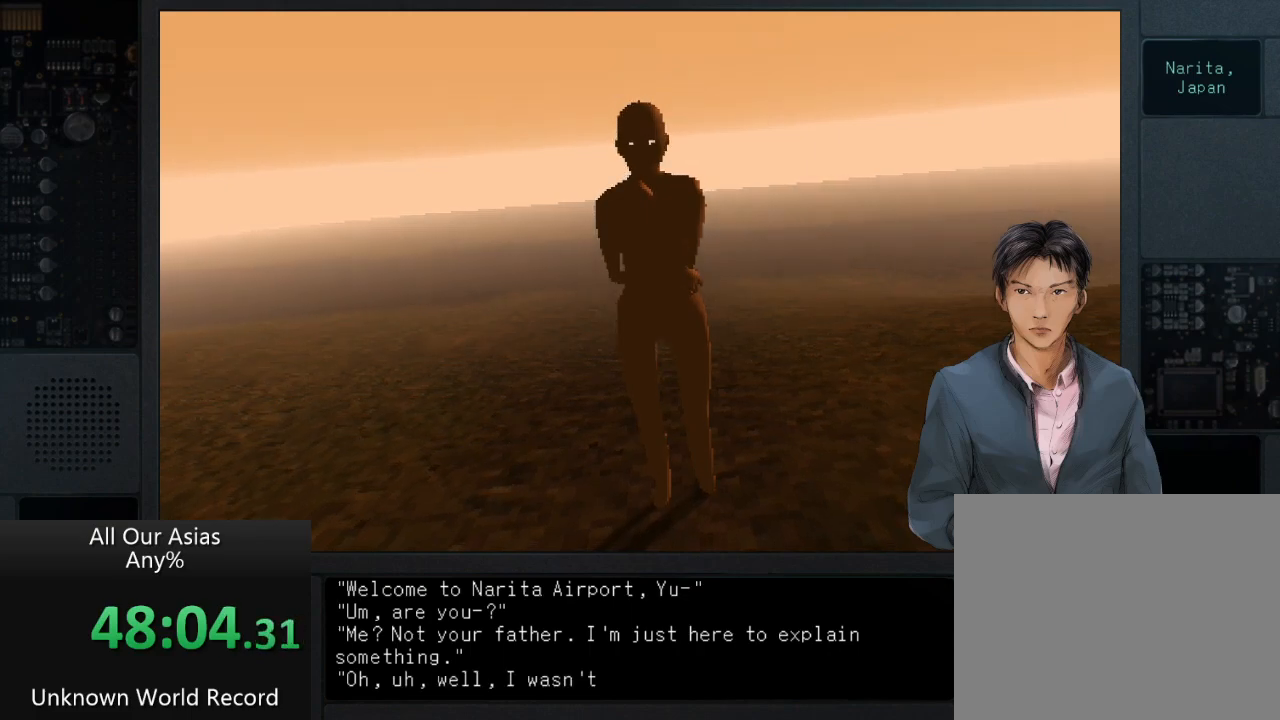
{"buttons": ["SQUARE"], "left_stick": "center", "right_stick": "center", "events": [[33, "SQUARE", "down"], [150, "SQUARE", "up"], [233, "SQUARE", "down"], [333, "SQUARE", "up"], [433, "SQUARE", "down"]]}
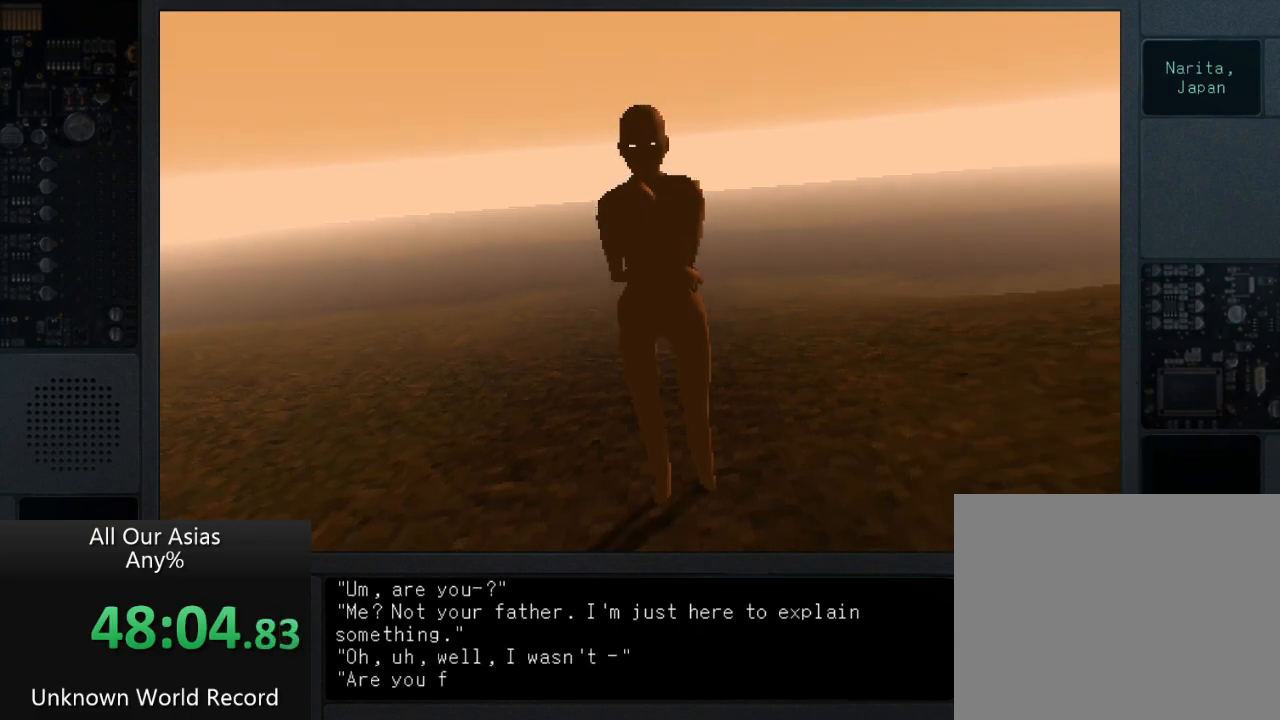
{"buttons": [], "left_stick": "center", "right_stick": "center", "events": [[33, "SQUARE", "up"], [133, "SQUARE", "down"], [217, "SQUARE", "up"], [317, "SQUARE", "down"], [400, "SQUARE", "up"]]}